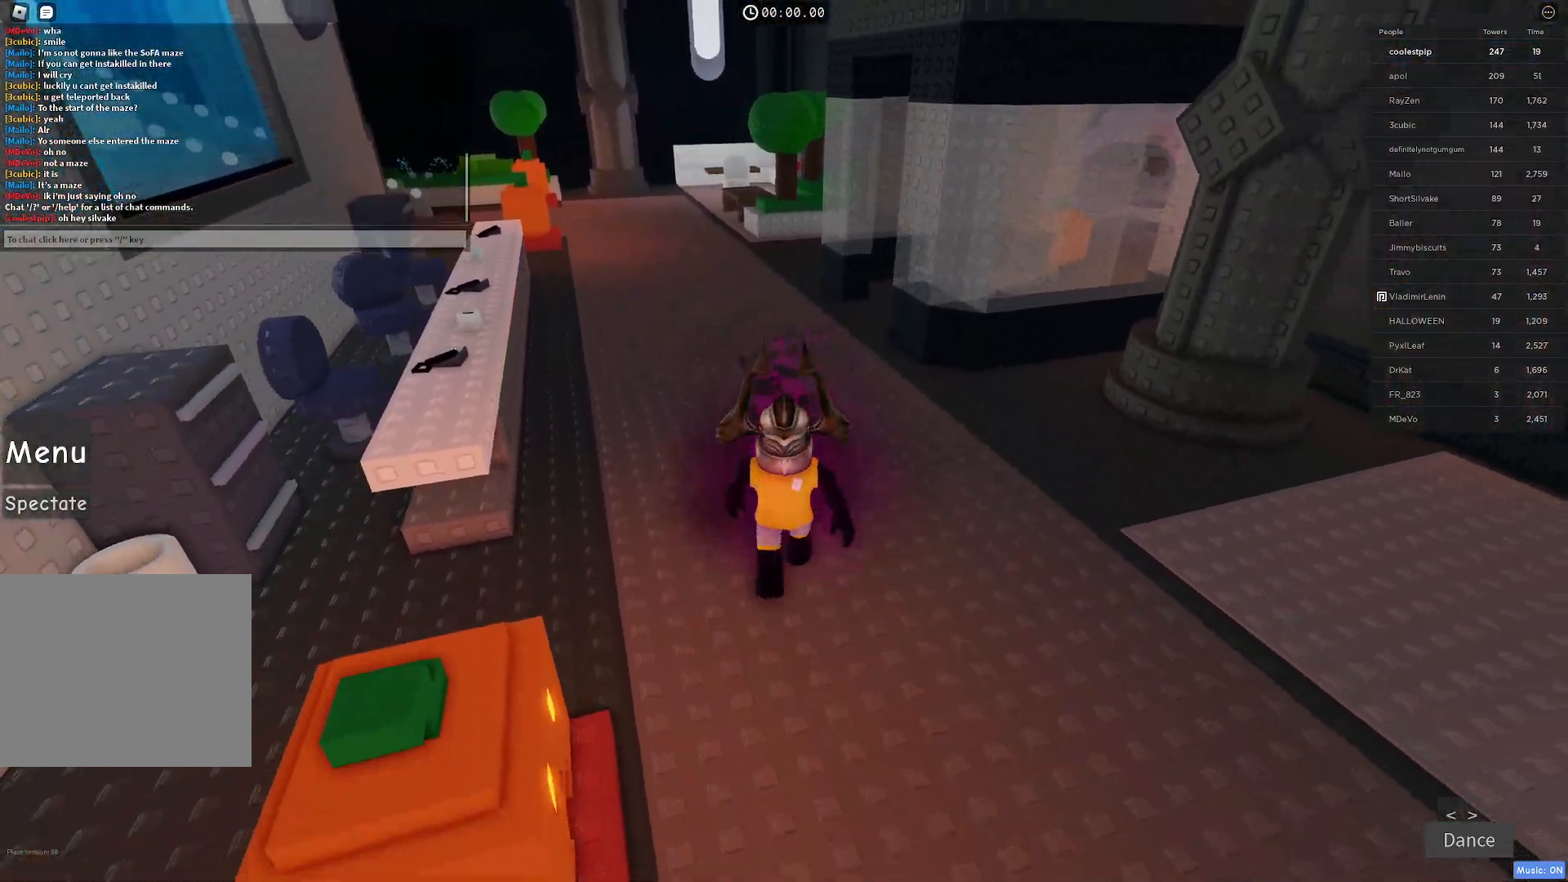
Gameplay with keyboard; each line is a JSON object with the keys held at the frame after it. "events" lists presses ("down") and releases ("up") of "a", "ctrl", "d", "e", "q", "s", "shift", "space" and "w" between this image and that frame as [ms after this image, input, new state], when the widget could be followed in between. No other keys are recorded. Mouse input is not recorded.
{"keys": ["a", "space"], "events": [[266, "space", "down"], [316, "s", "up"]]}
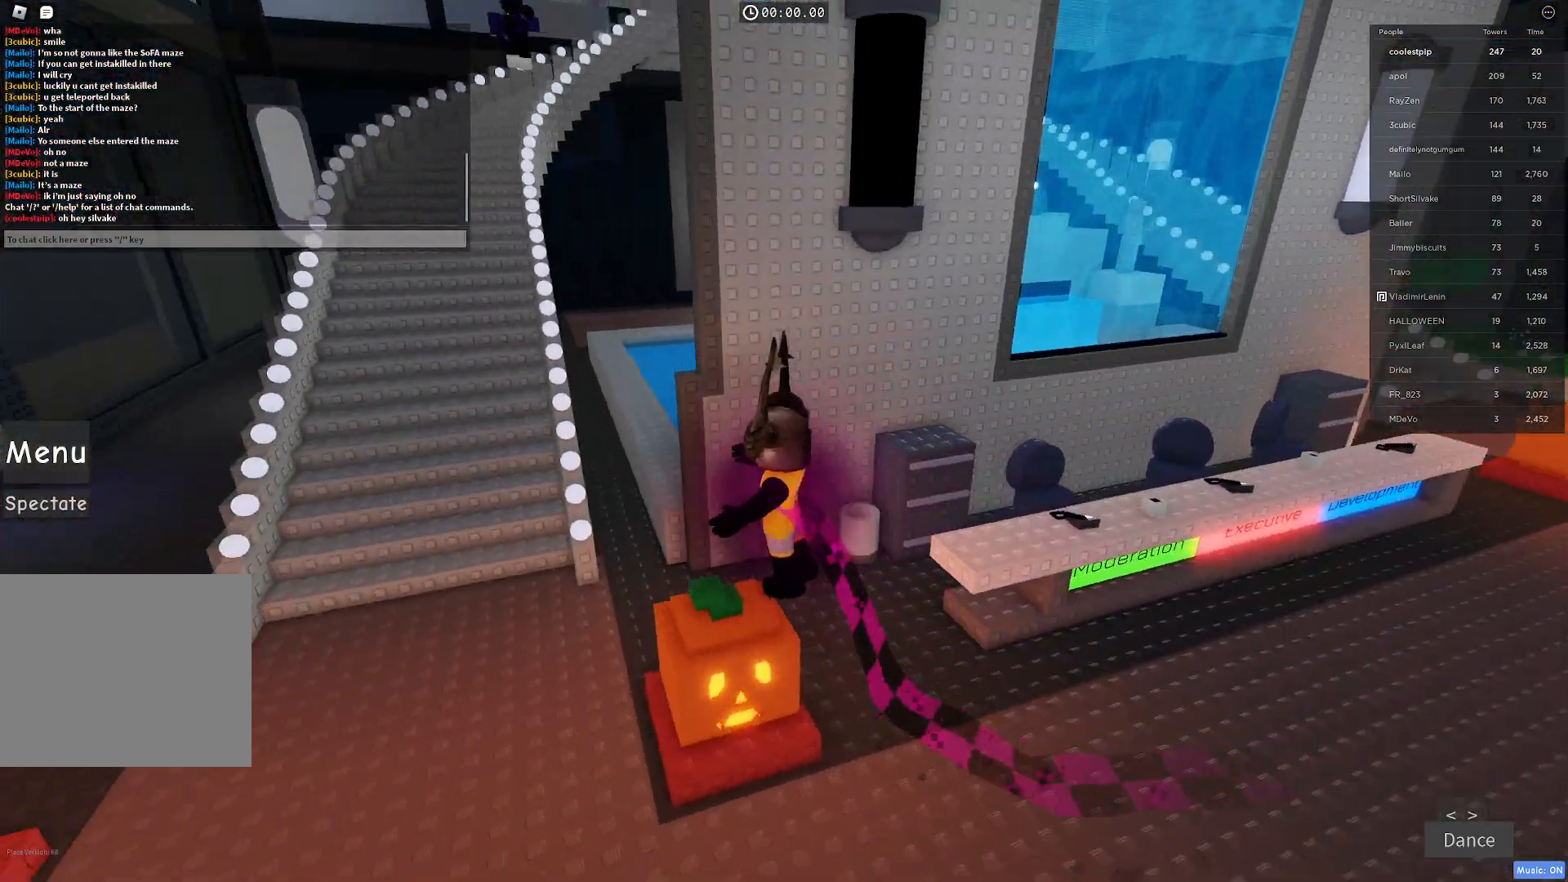
{"keys": ["a", "w"], "events": [[100, "space", "up"], [250, "w", "down"]]}
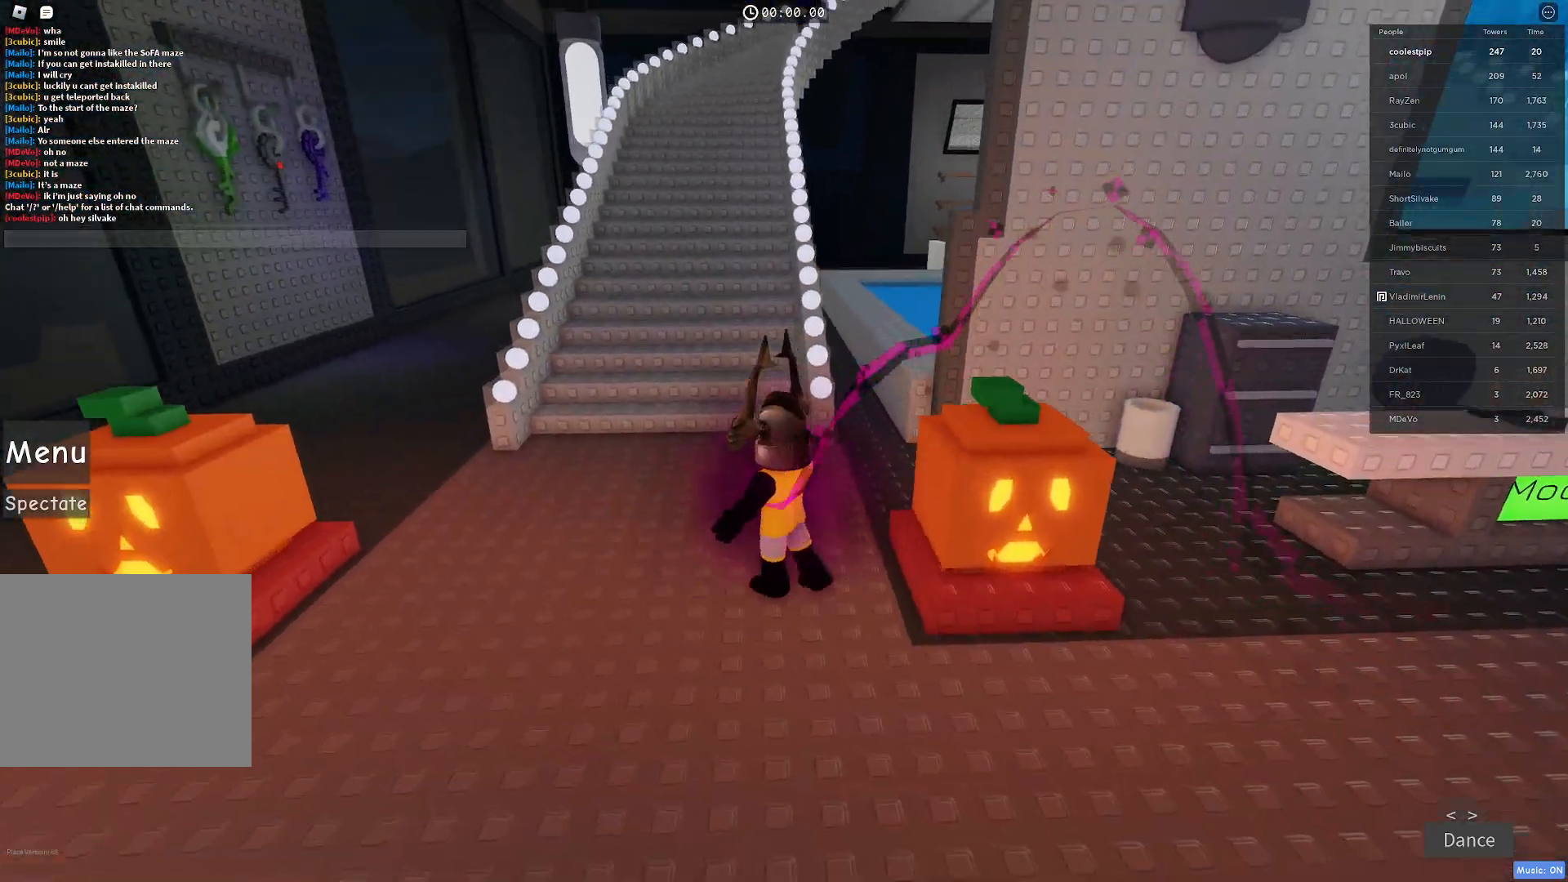
{"keys": ["w"], "events": [[400, "a", "up"]]}
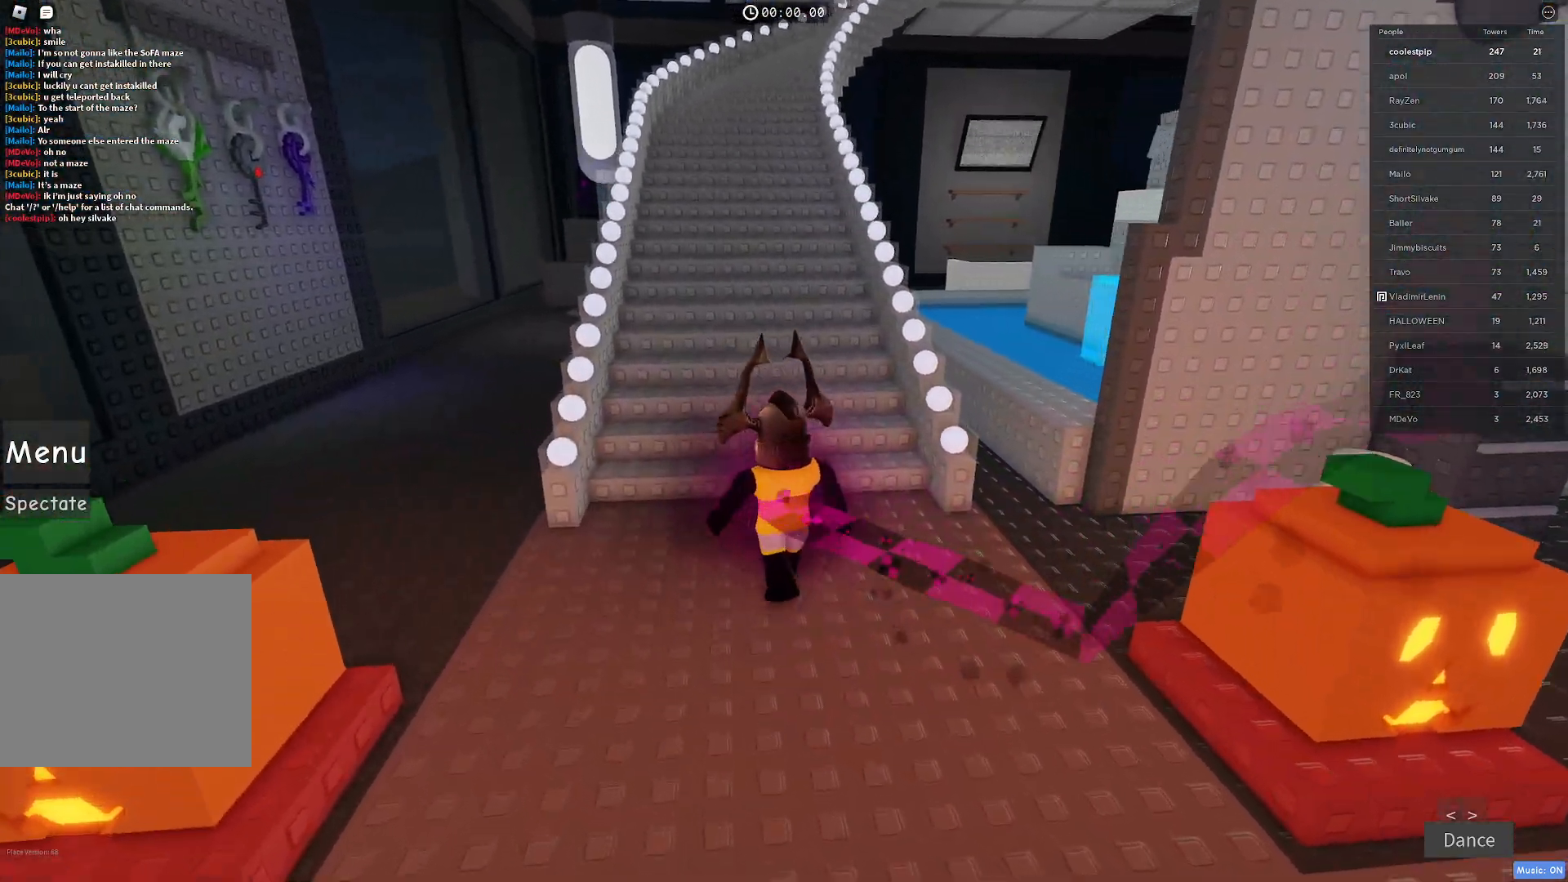
{"keys": ["a", "w"], "events": [[400, "a", "down"]]}
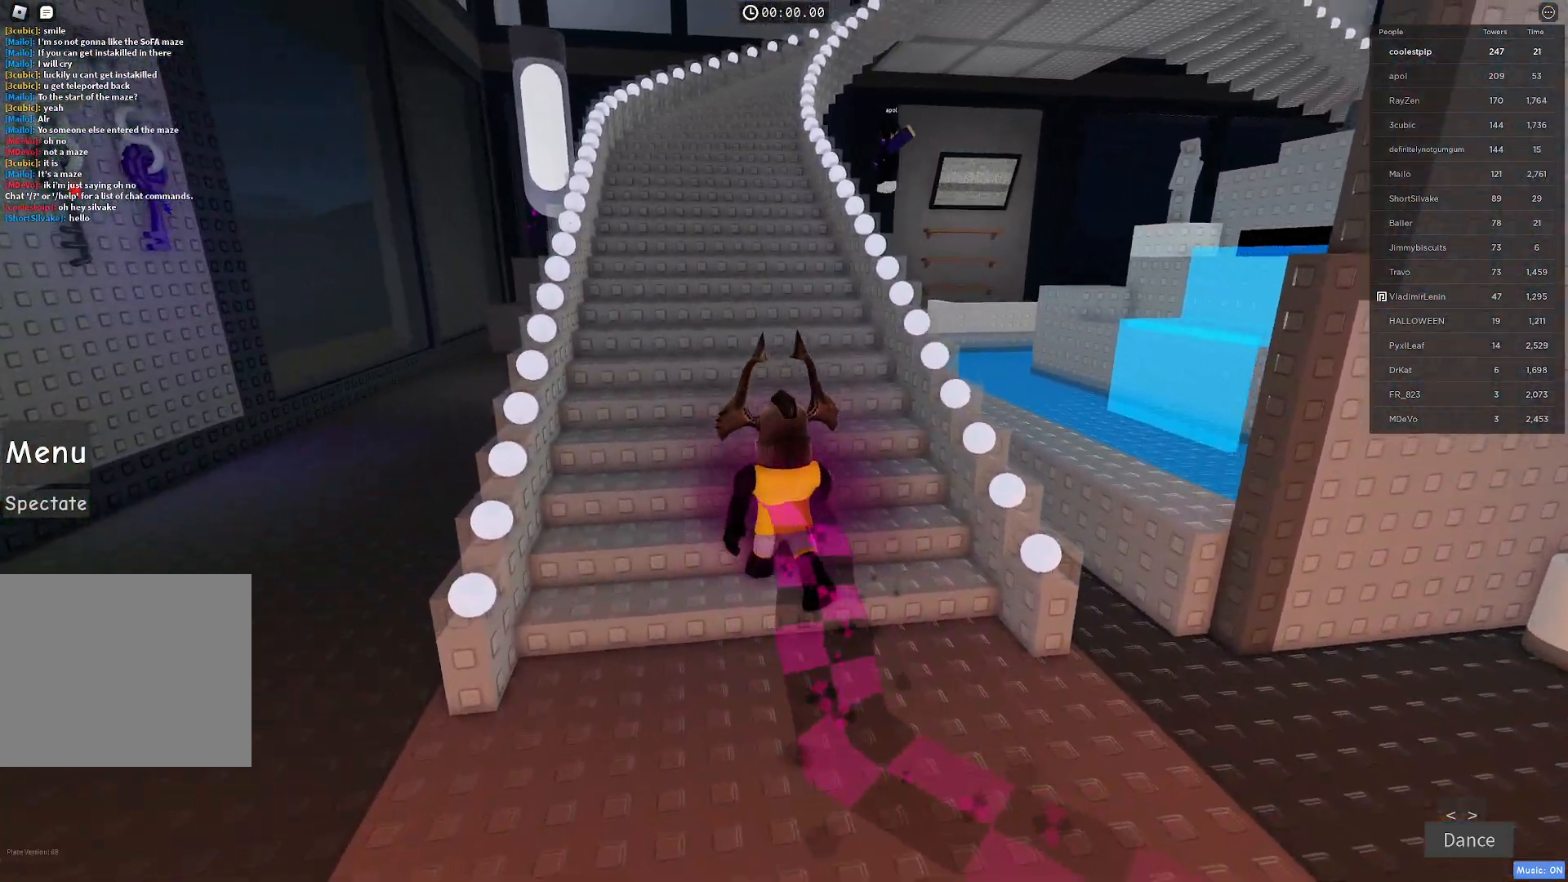
{"keys": ["w"], "events": [[150, "a", "up"], [350, "a", "down"], [466, "a", "up"]]}
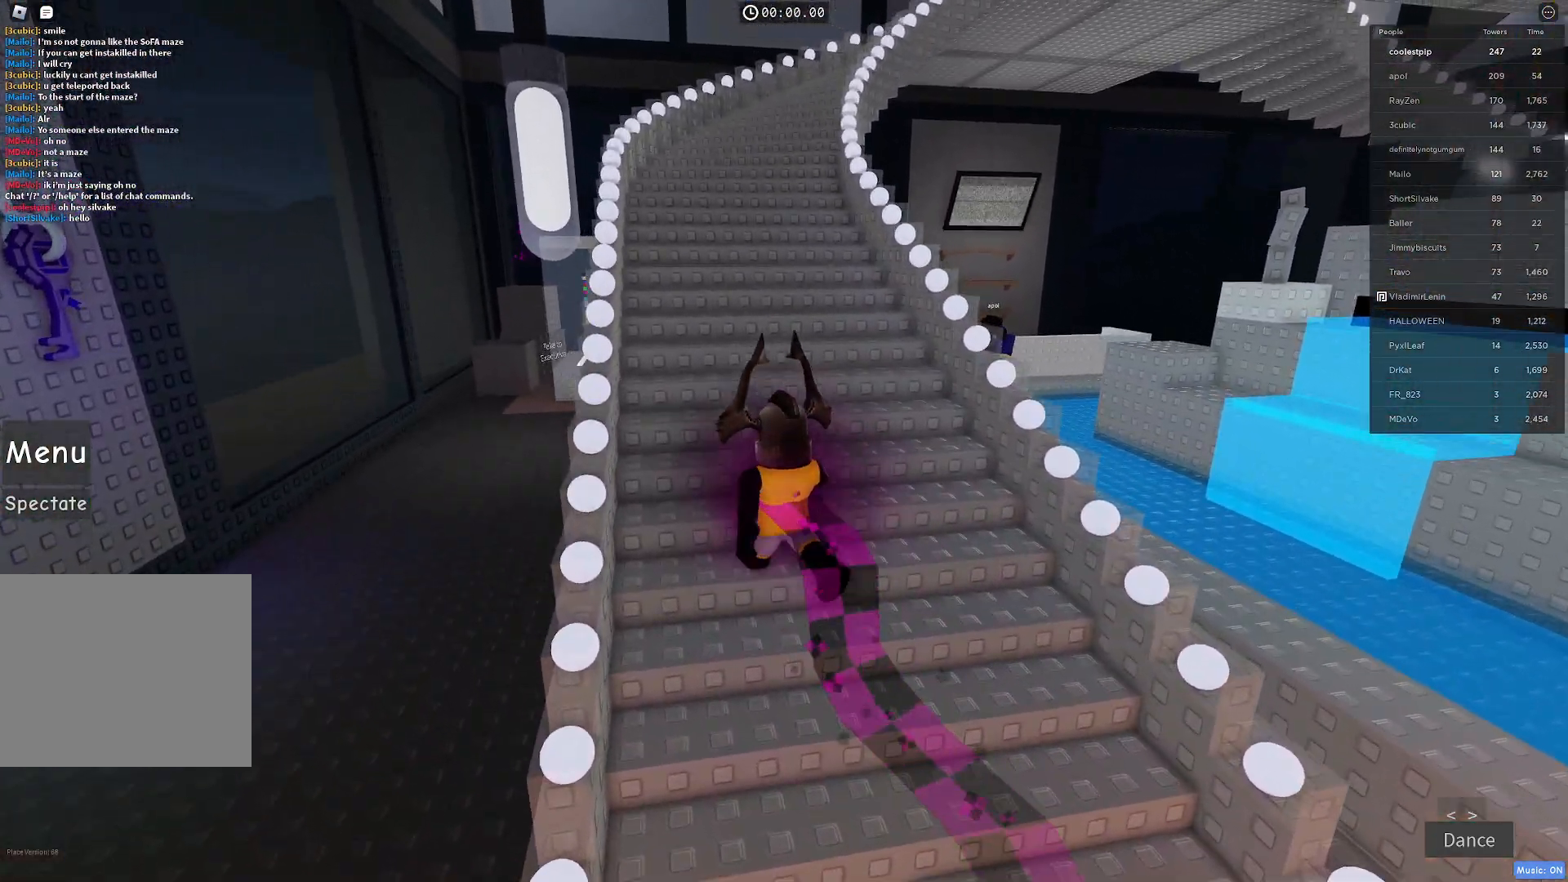
{"keys": ["w"], "events": []}
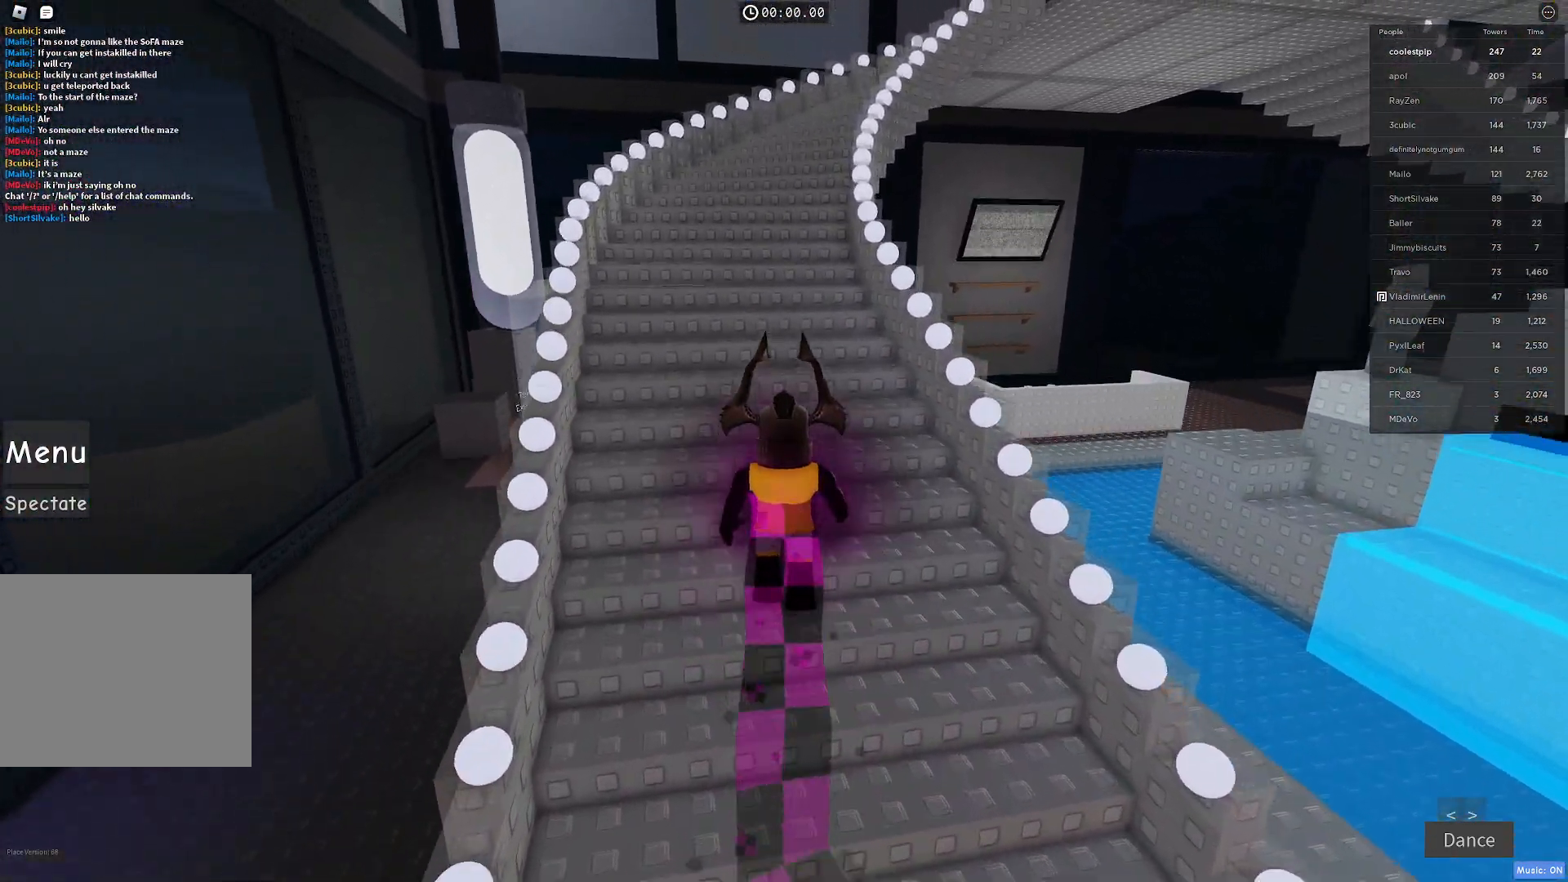
{"keys": [], "events": [[283, "w", "up"]]}
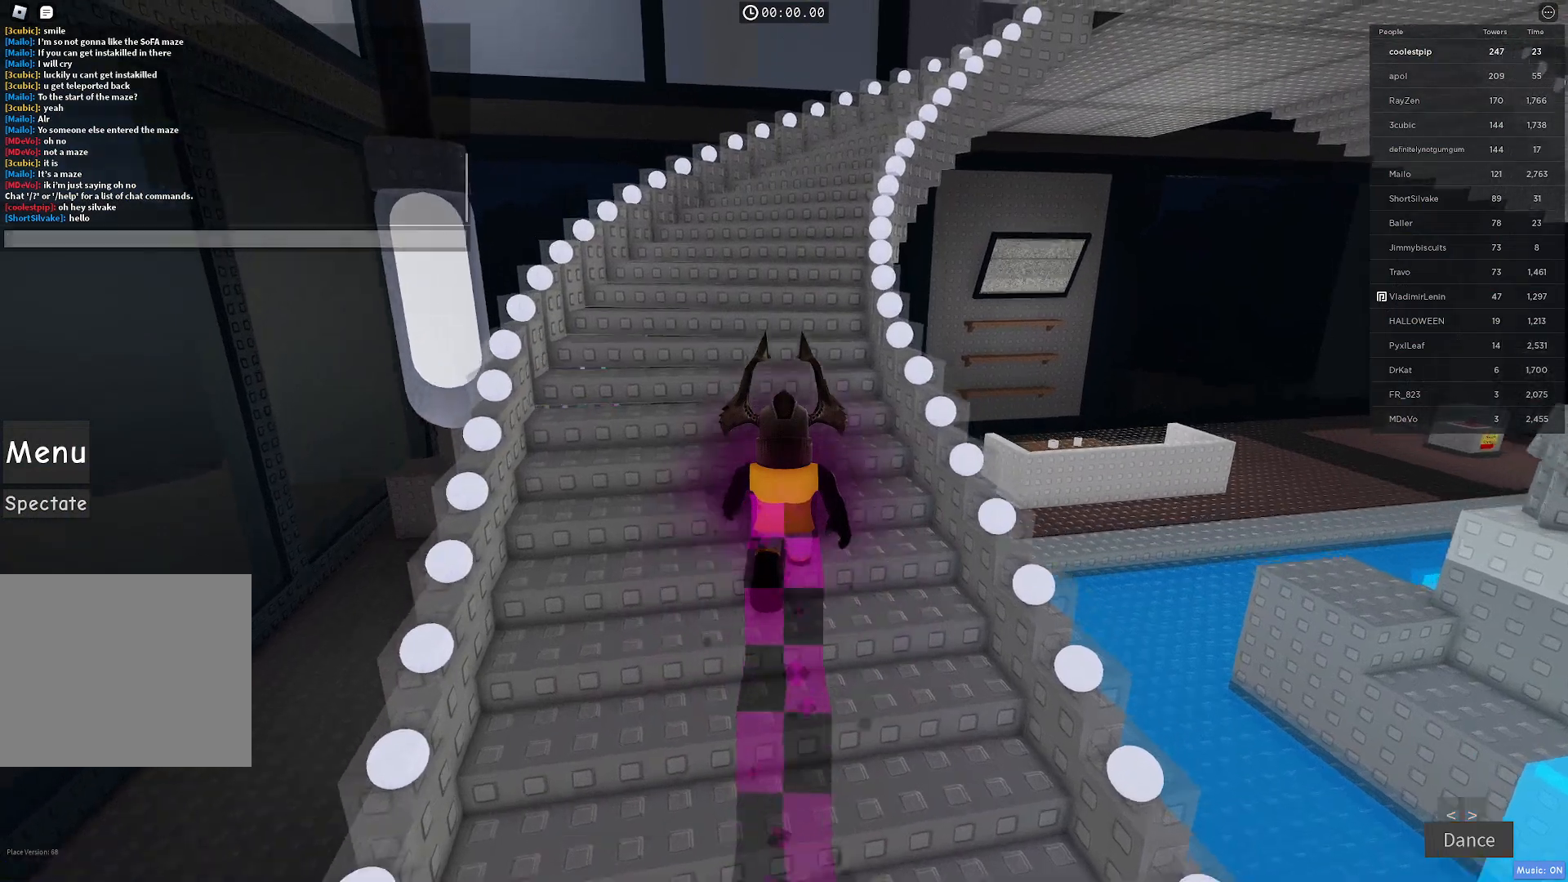
{"keys": [], "events": []}
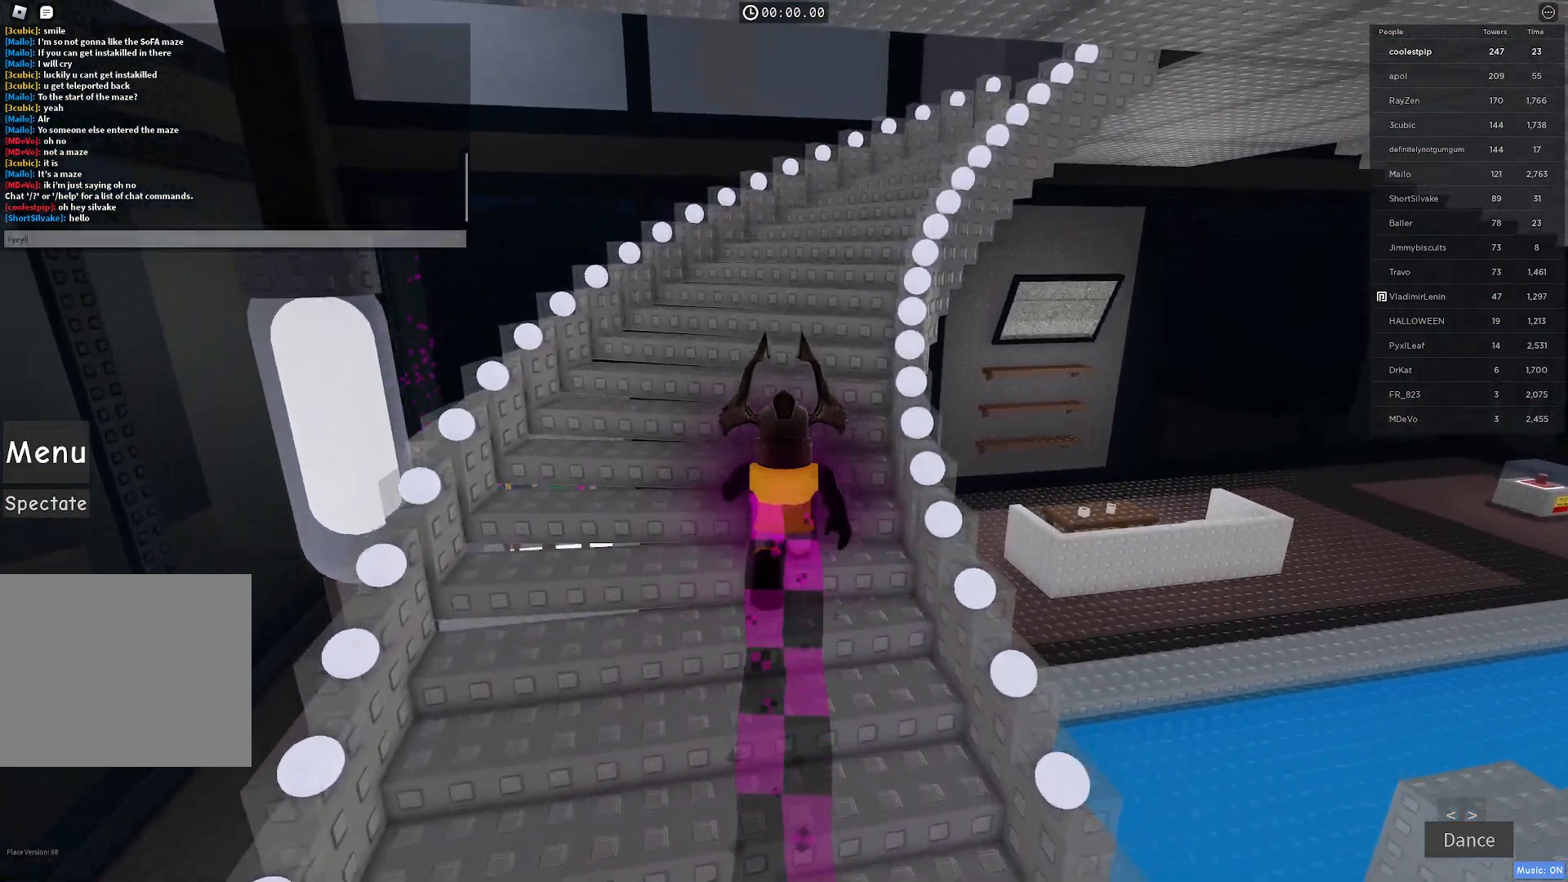
{"keys": [], "events": []}
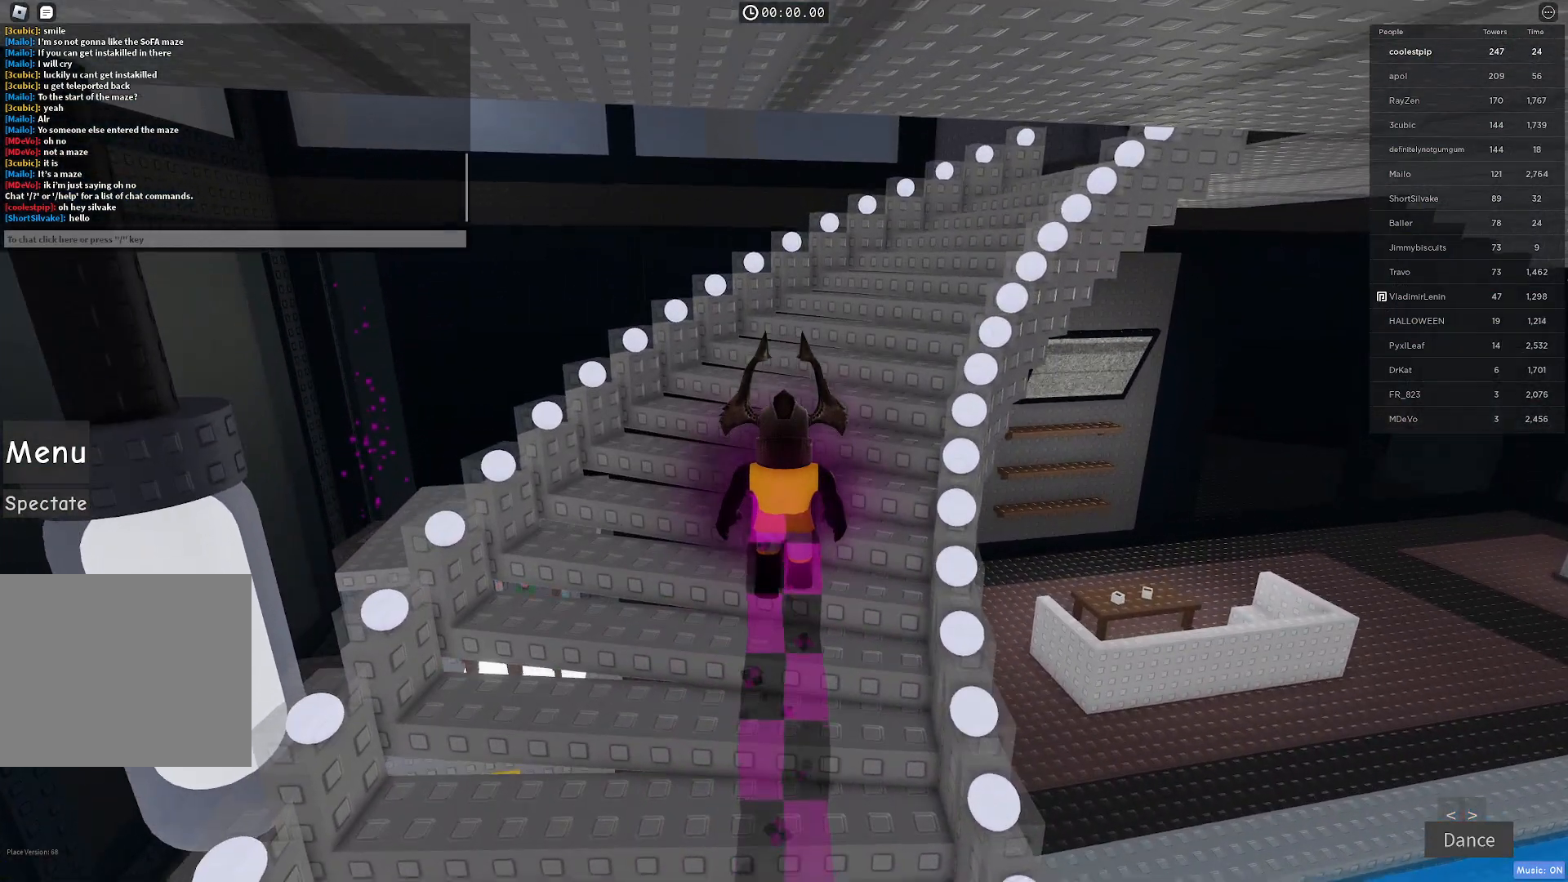
{"keys": ["d", "w"]}
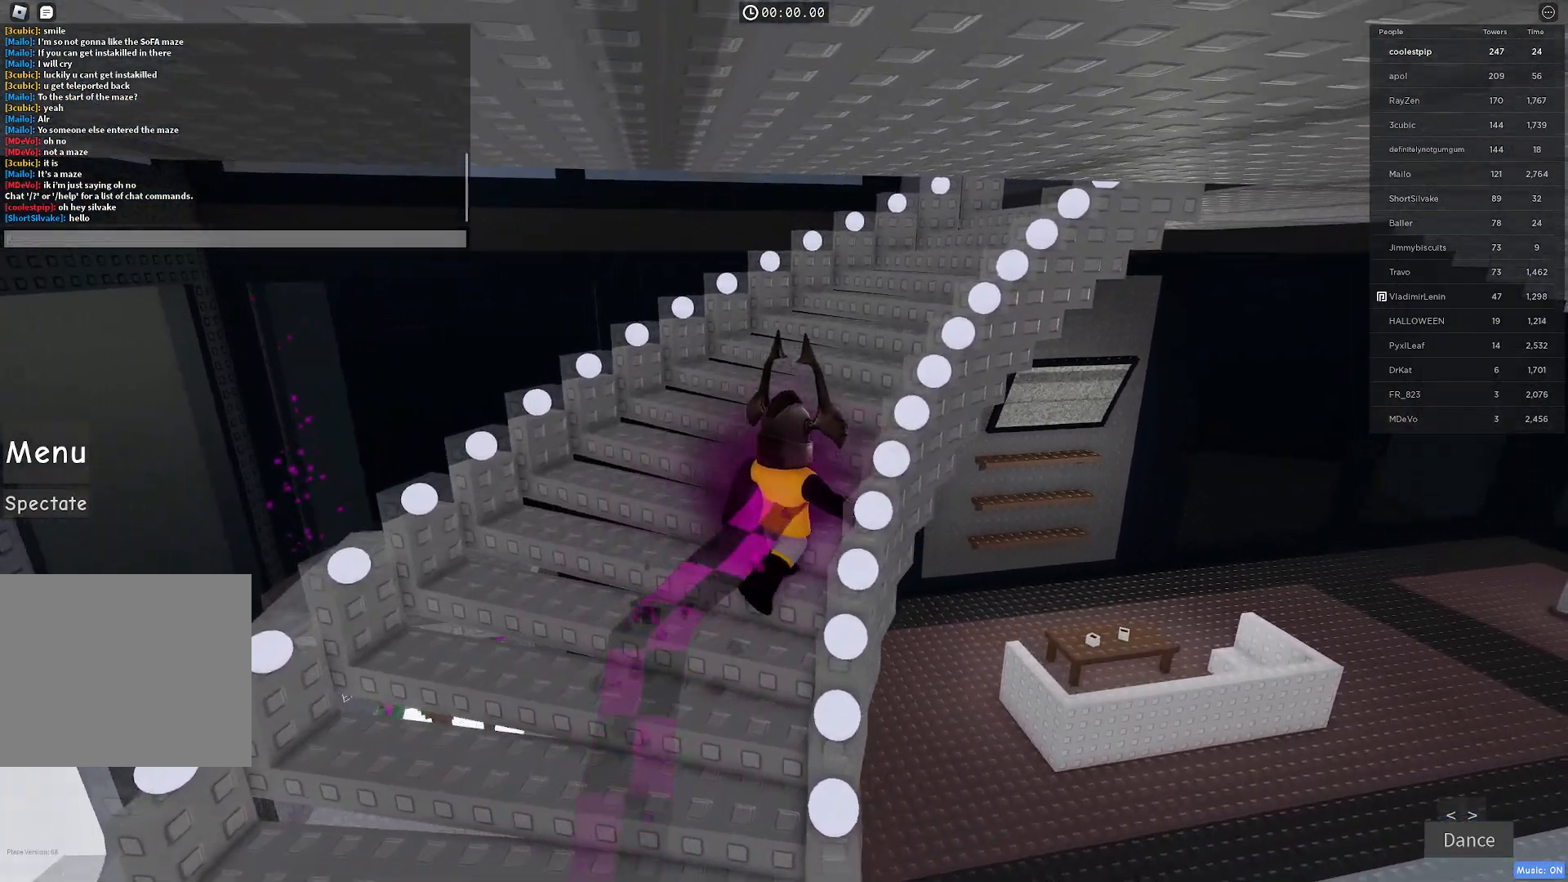
{"keys": [], "events": [[100, "d", "up"], [100, "w", "up"]]}
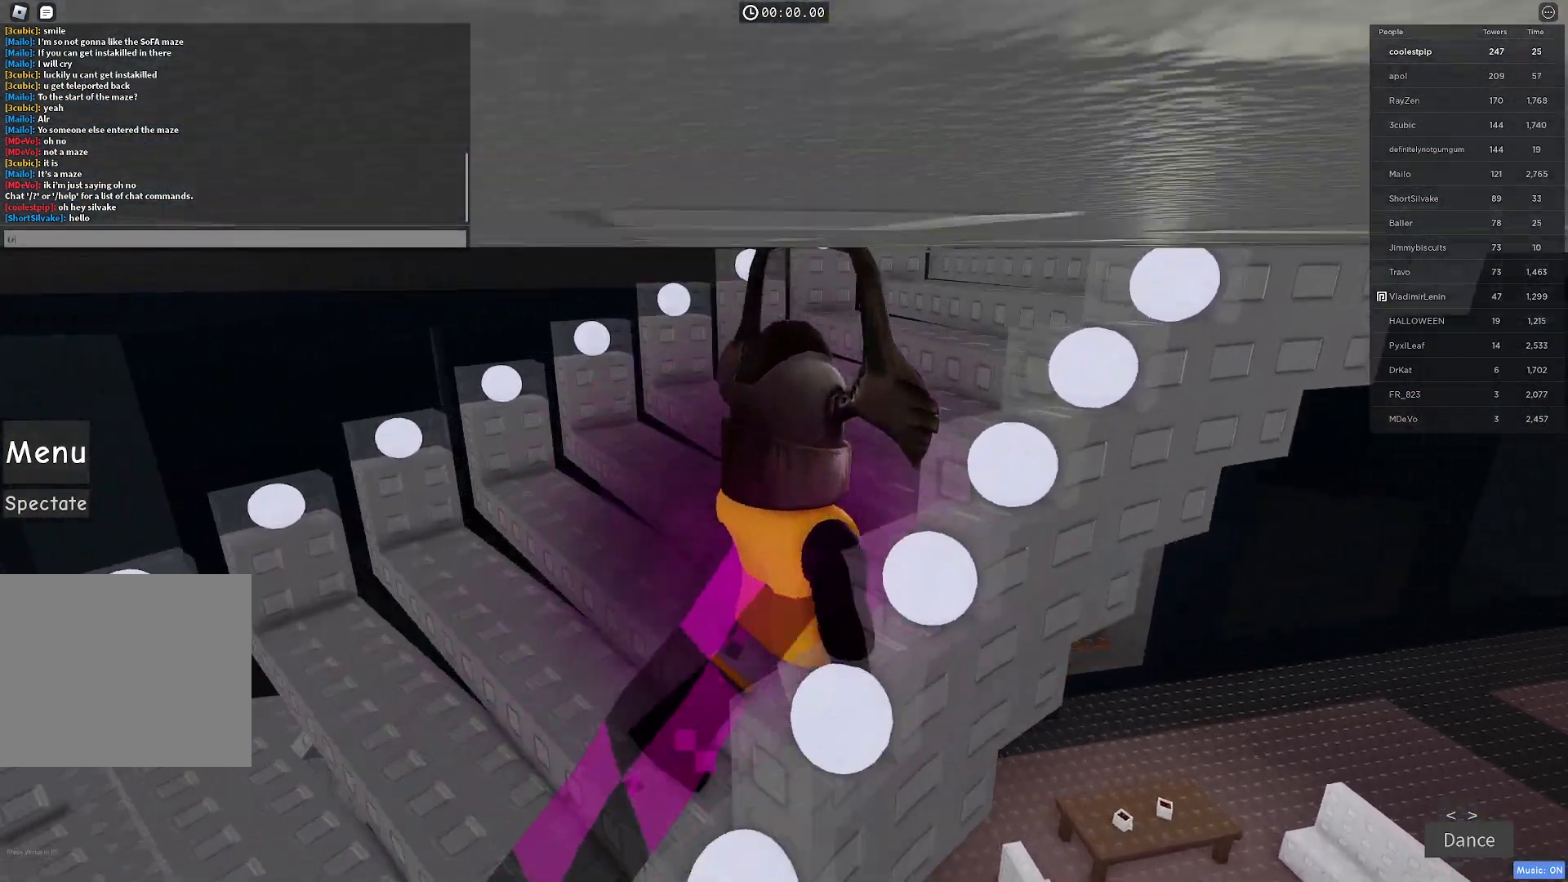
{"keys": ["space"], "events": [[383, "space", "down"]]}
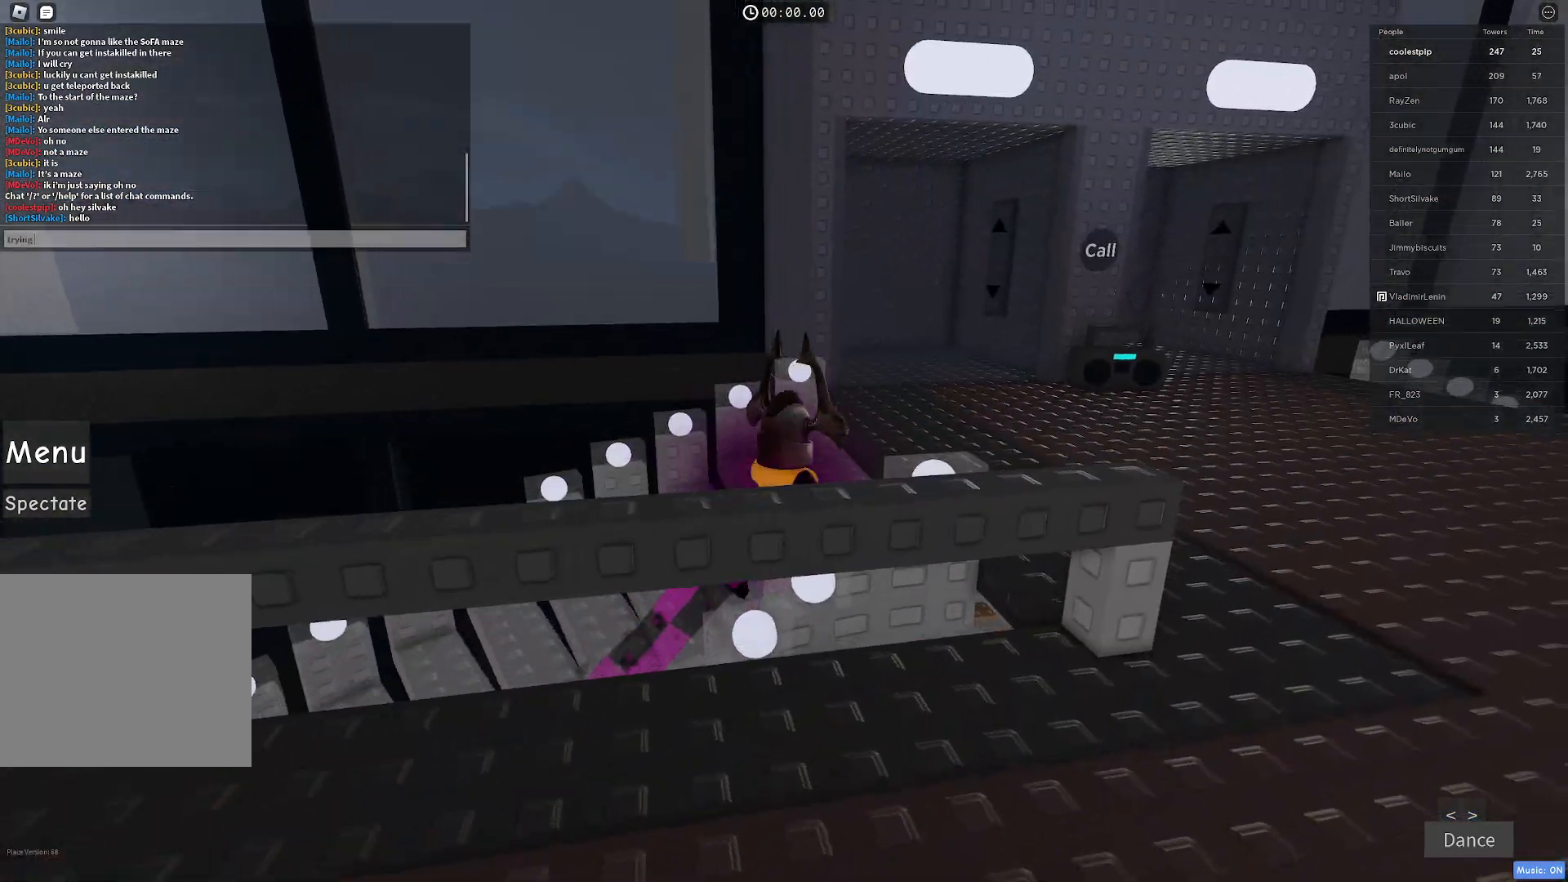
{"keys": [], "events": [[66, "space", "up"], [233, "space", "down"], [333, "space", "up"]]}
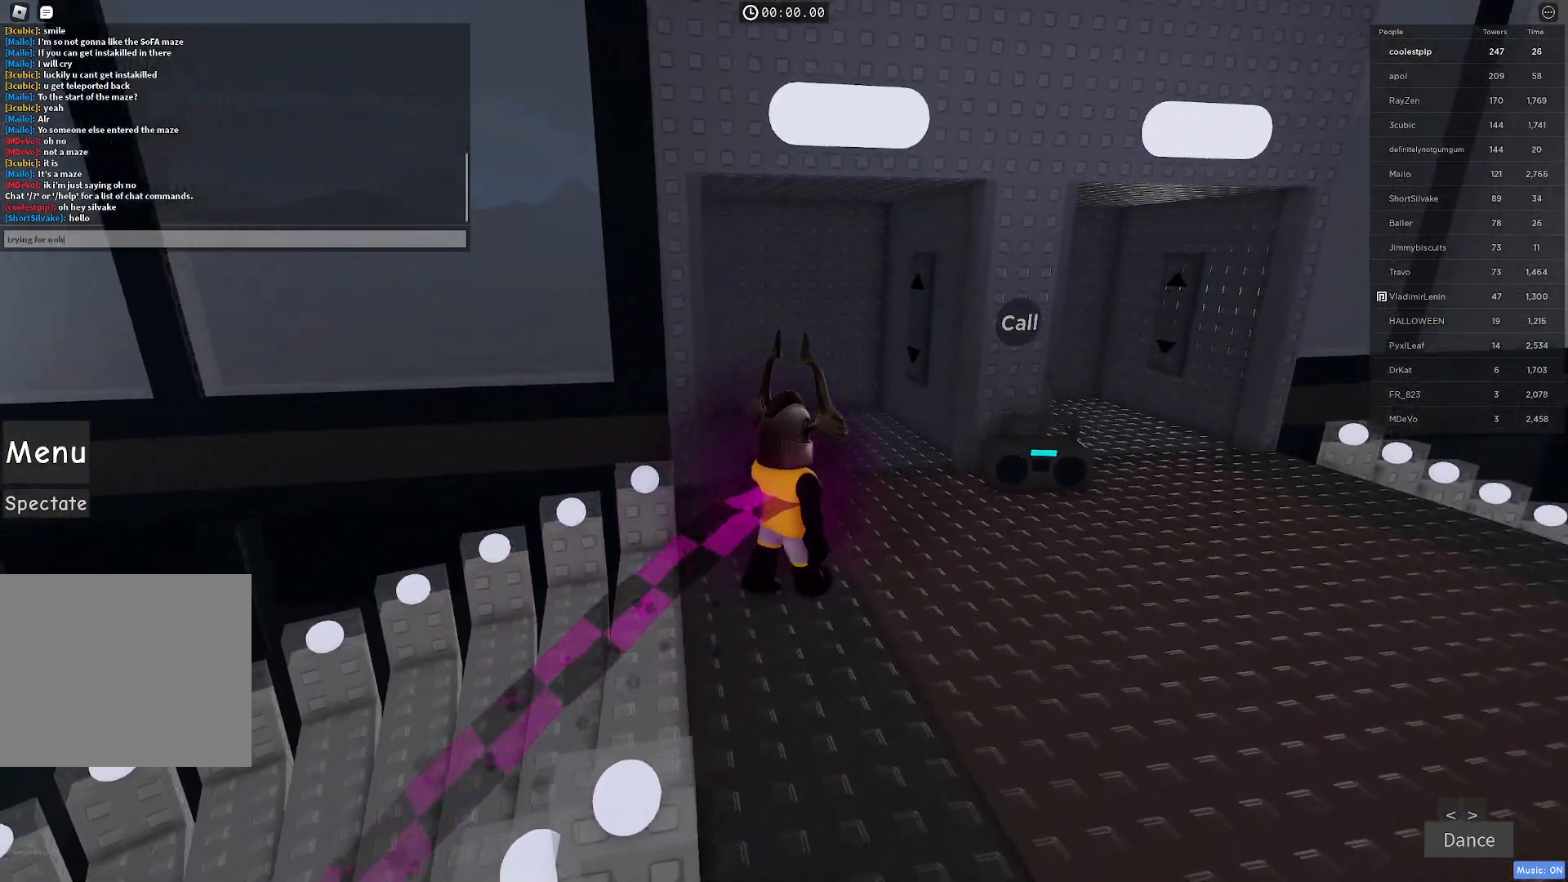
{"keys": ["w"], "events": [[166, "shift", "down"], [333, "shift", "up"], [466, "w", "down"]]}
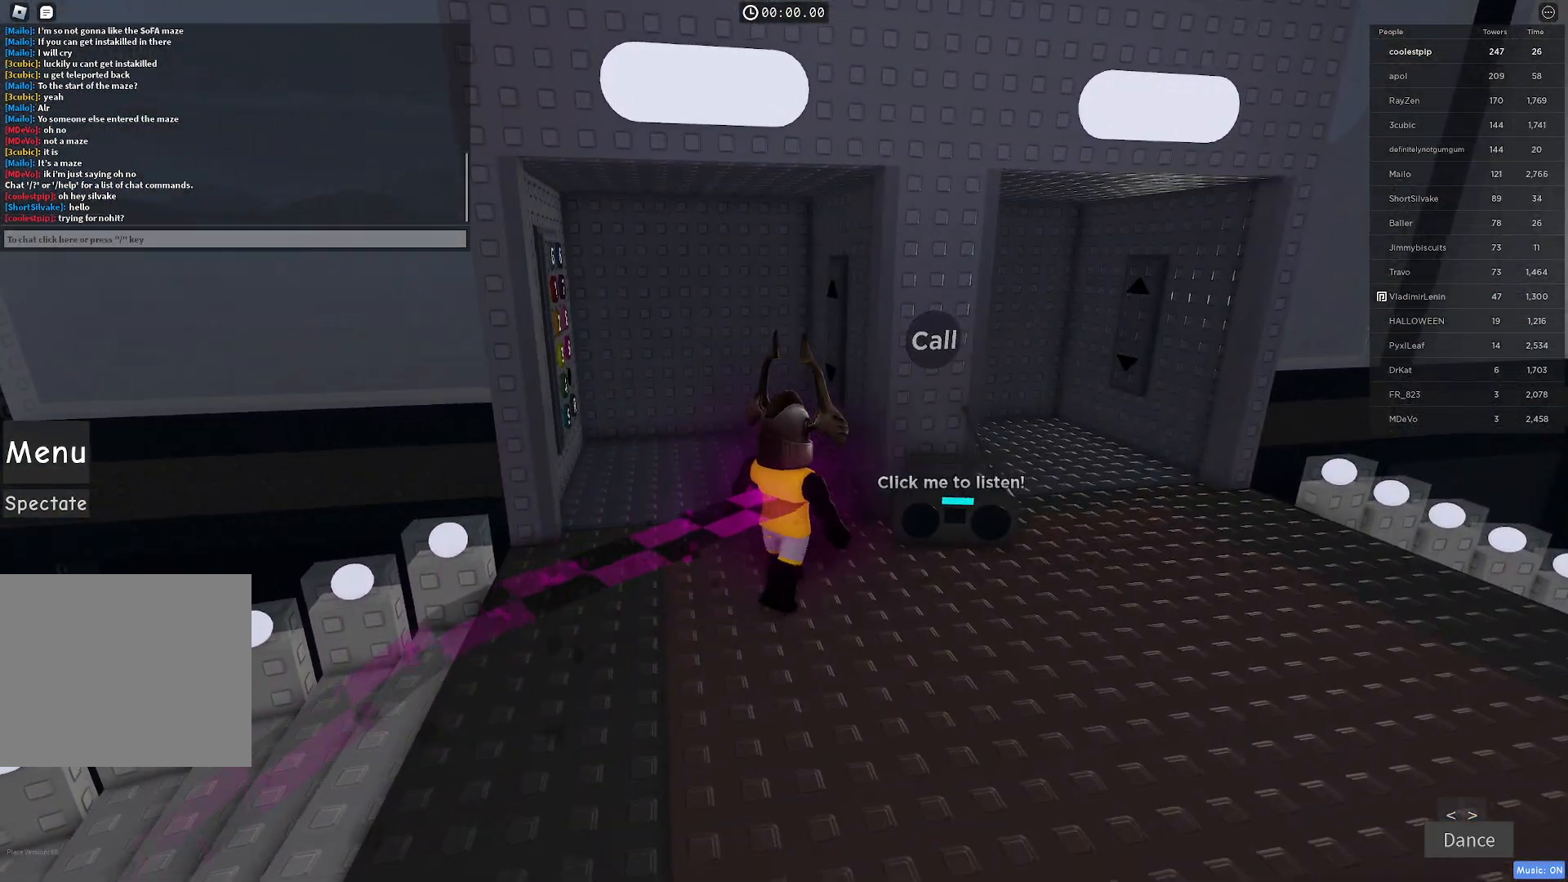
{"keys": ["w"], "events": [[216, "a", "down"], [433, "a", "up"]]}
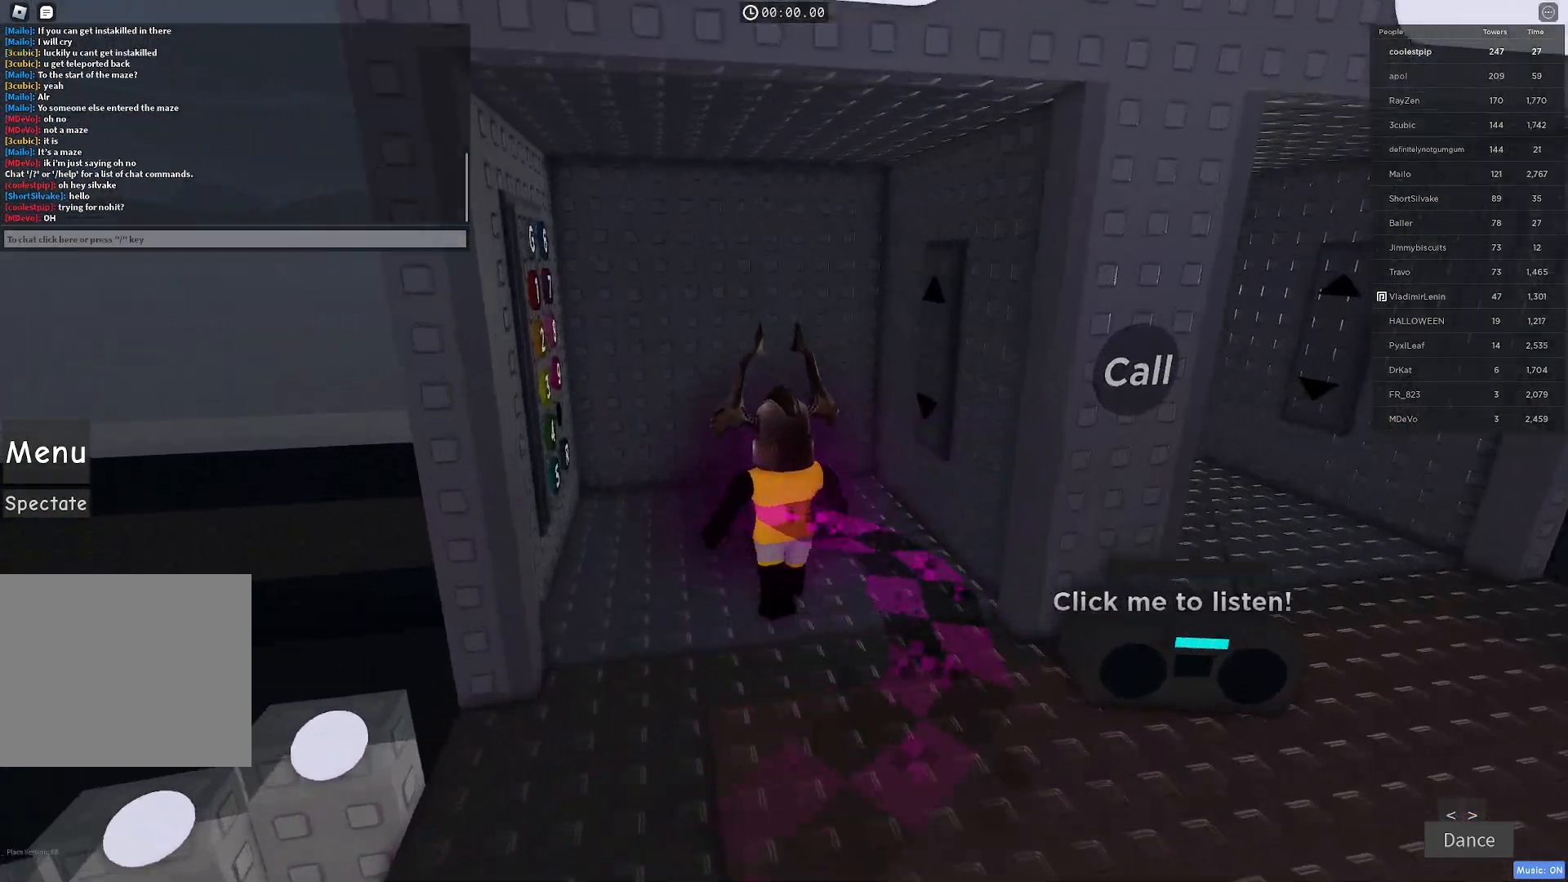
{"keys": [], "events": [[216, "w", "up"]]}
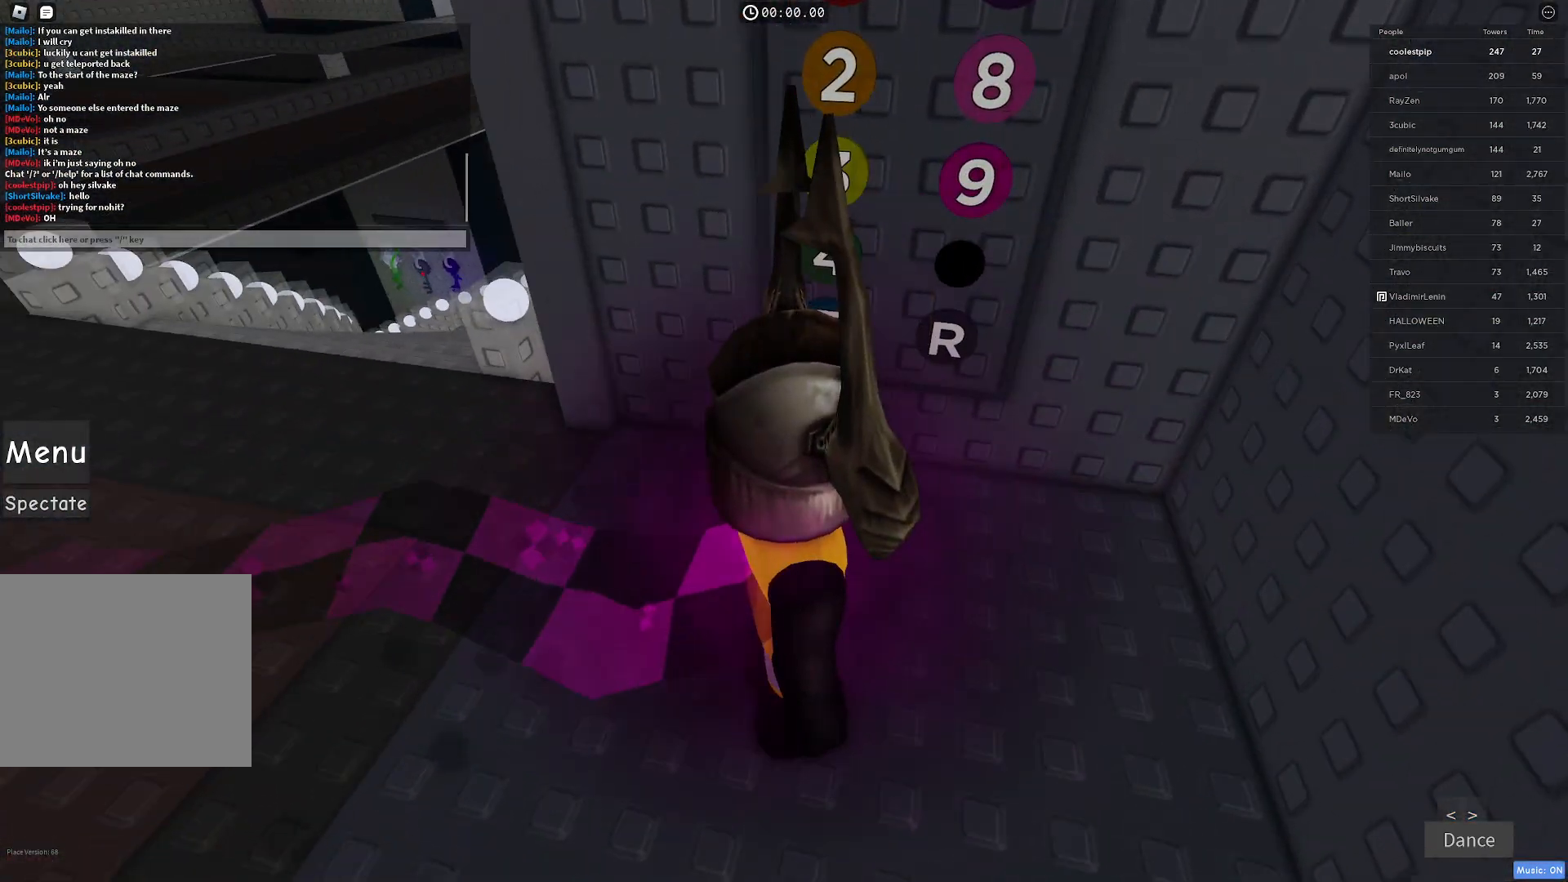
{"keys": [], "events": [[66, "a", "down"], [83, "w", "down"], [133, "a", "up"], [166, "w", "up"]]}
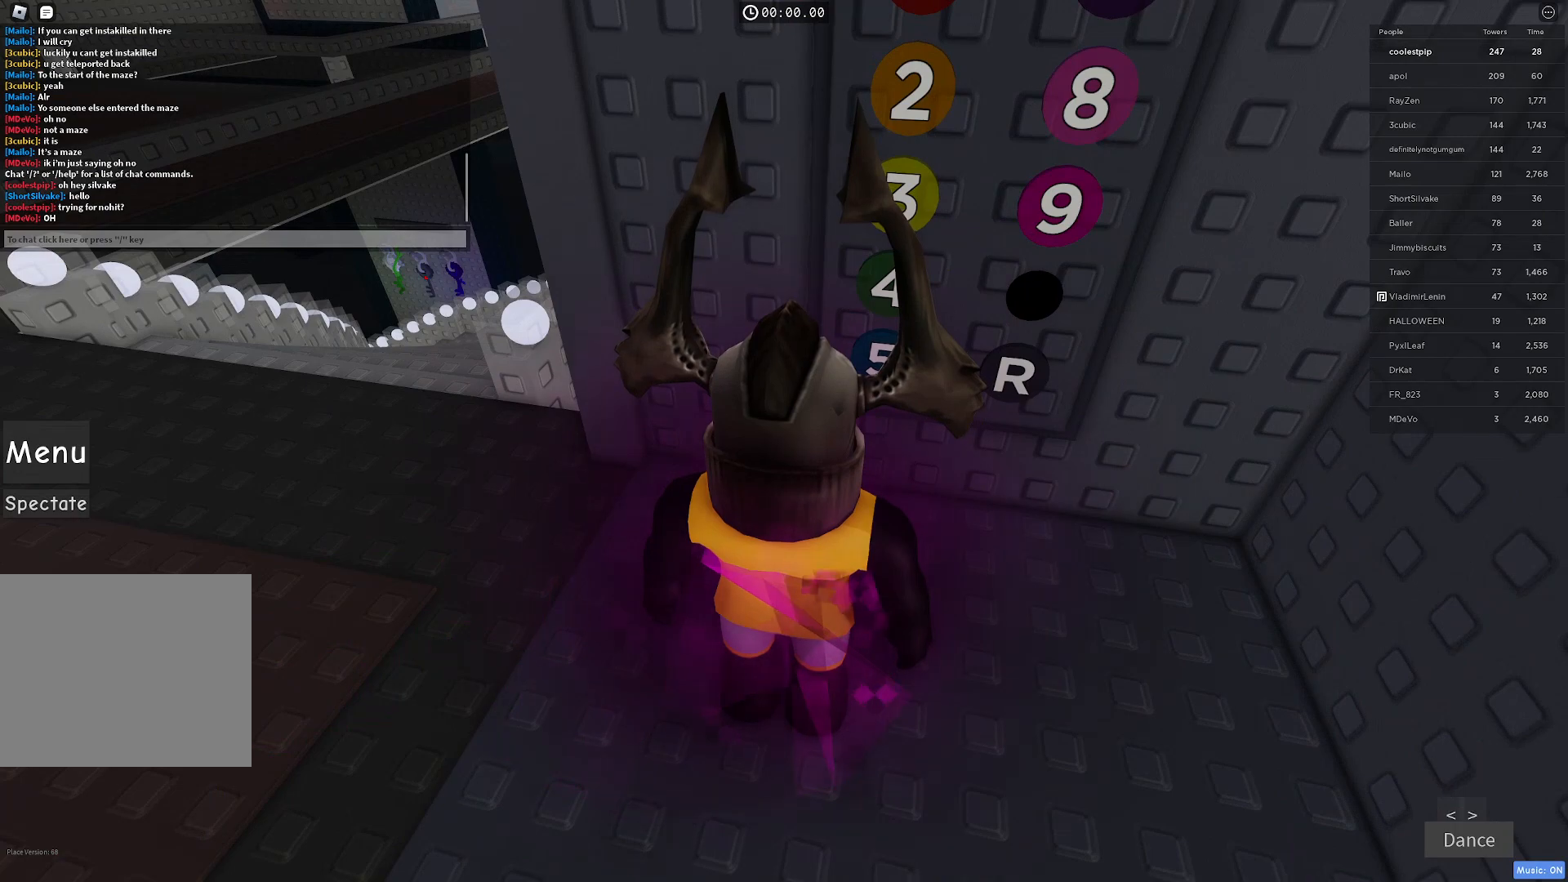
{"keys": [], "events": []}
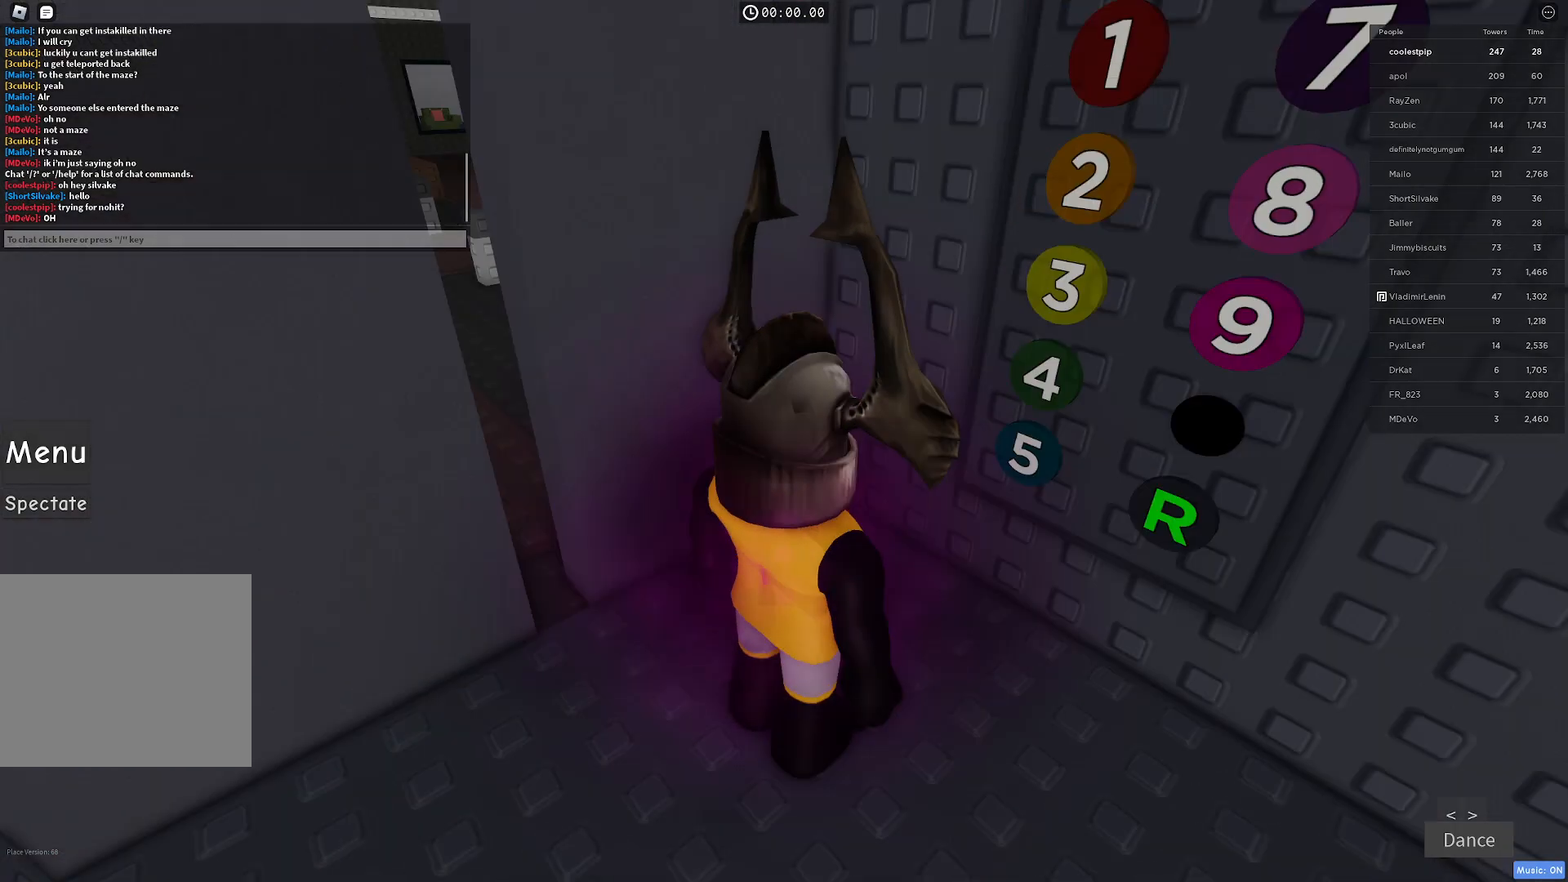
{"keys": [], "events": [[50, "a", "down"], [150, "shift", "down"], [200, "a", "up"], [233, "shift", "up"]]}
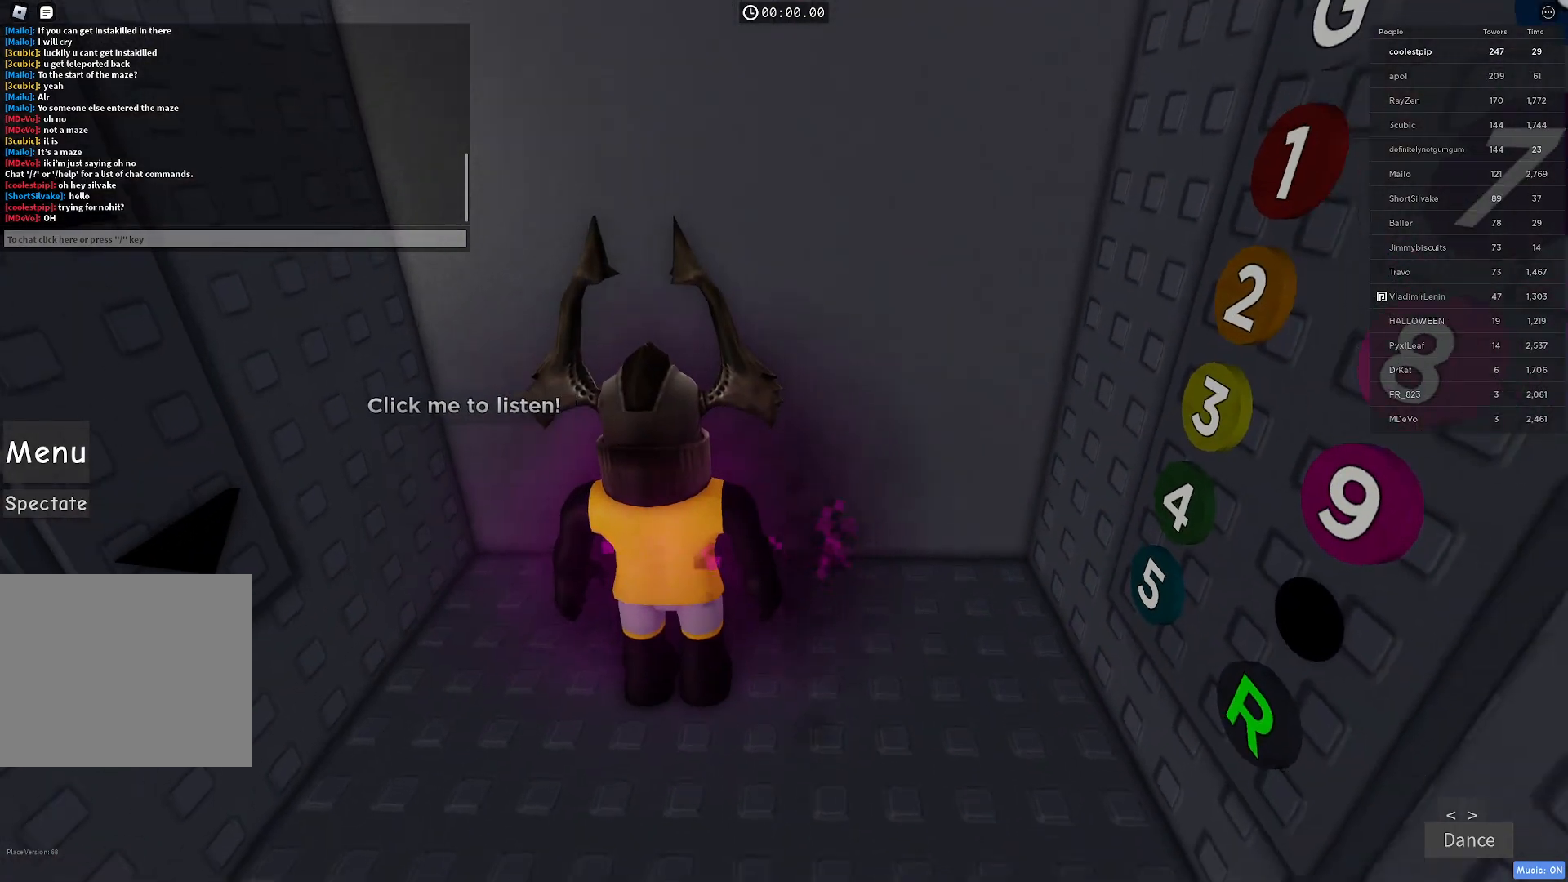
{"keys": [], "events": [[33, "shift", "down"], [183, "shift", "up"]]}